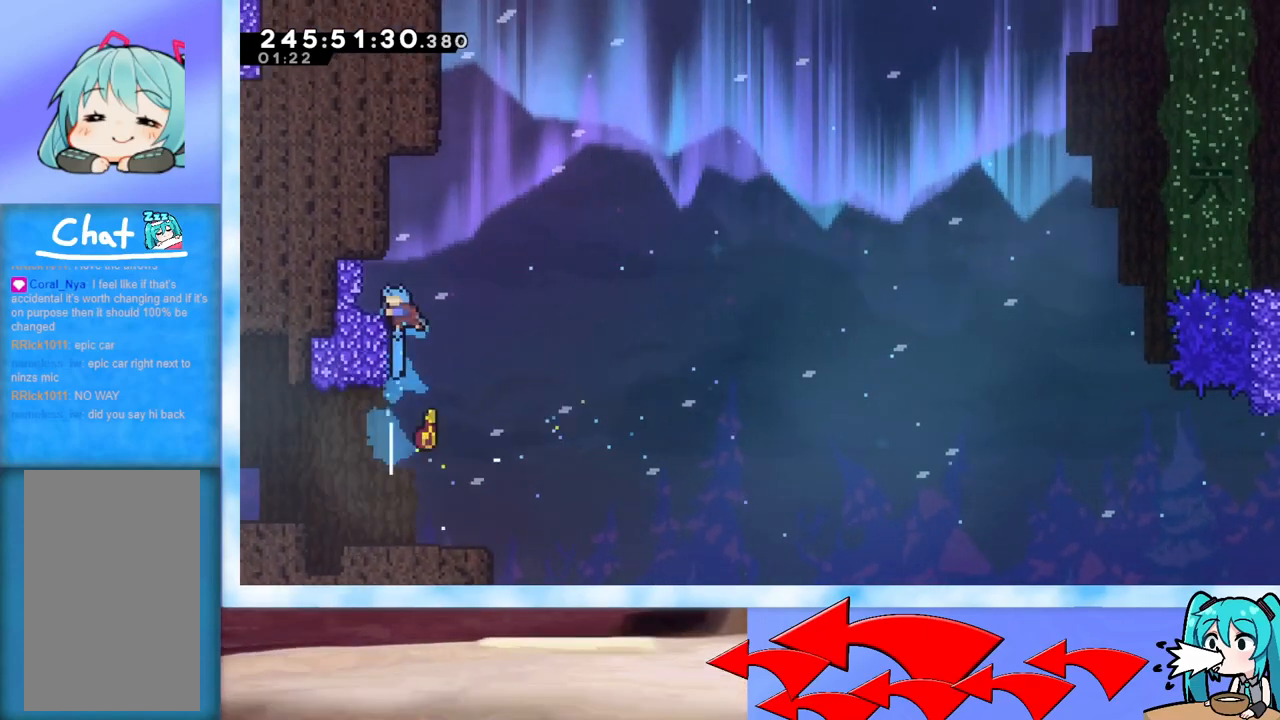
Gameplay with keyboard; each line is a JSON object with the keys held at the frame after it. "events" lists presses ("down") and releases ("up") of "dash", "demo", "down", "grab", "j2", "jump", "left", "pause", "right" and "up" between this image and that frame as [ms after this image, input, new state], when the widget could be followed in between. No other keys are recorded. Mouse input is not recorded. Key names are as the overlay labels them; some are game actions (e.g. jump) rather than physical keys.
{"keys": ["jump", "right", "up"], "events": [[67, "left", "down"], [67, "up", "up"], [250, "grab", "up"], [250, "jump", "up"], [250, "left", "up"], [400, "right", "down"], [400, "up", "down"], [450, "jump", "down"]]}
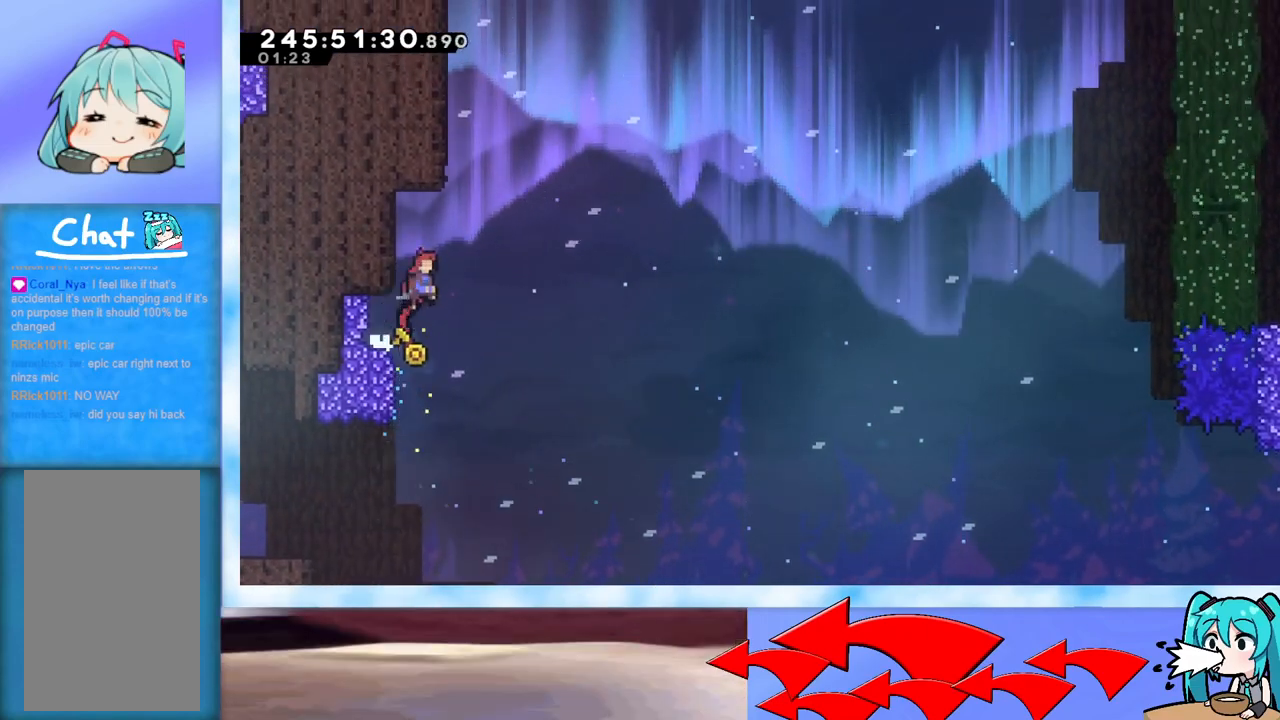
{"keys": ["grab", "left", "up"], "events": [[184, "jump", "up"], [184, "right", "up"], [267, "dash", "down"], [367, "dash", "up"], [451, "grab", "down"], [451, "left", "down"]]}
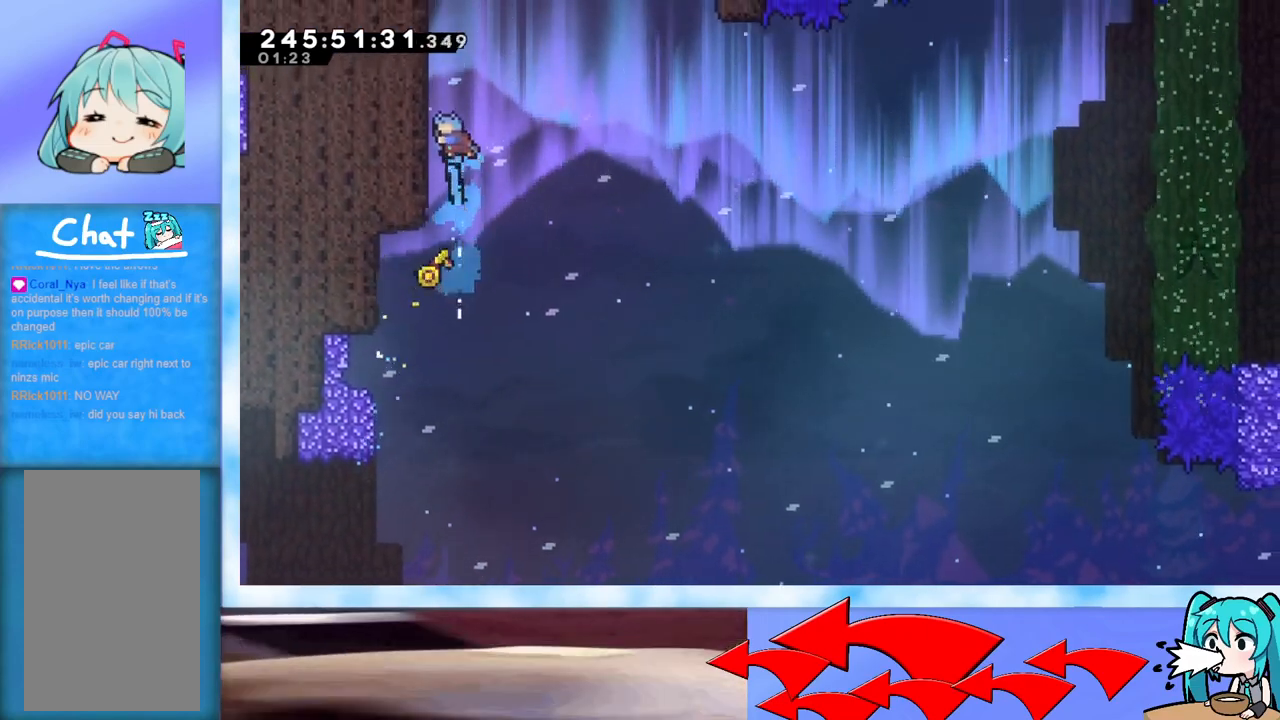
{"keys": [], "events": [[150, "jump", "down"], [150, "left", "up"], [384, "j2", "down"], [384, "up", "up"], [434, "grab", "up"], [434, "j2", "up"], [434, "jump", "up"]]}
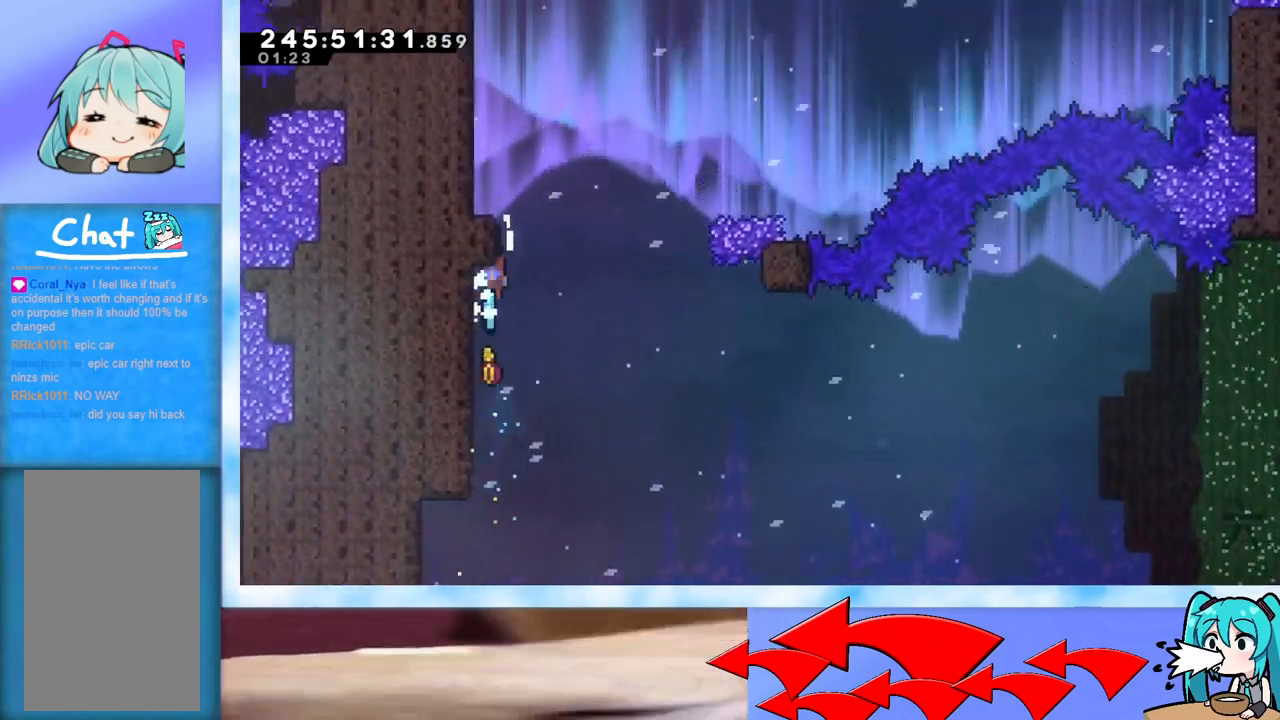
{"keys": ["grab", "jump", "left"], "events": [[34, "jump", "down"], [67, "grab", "down"], [117, "left", "down"]]}
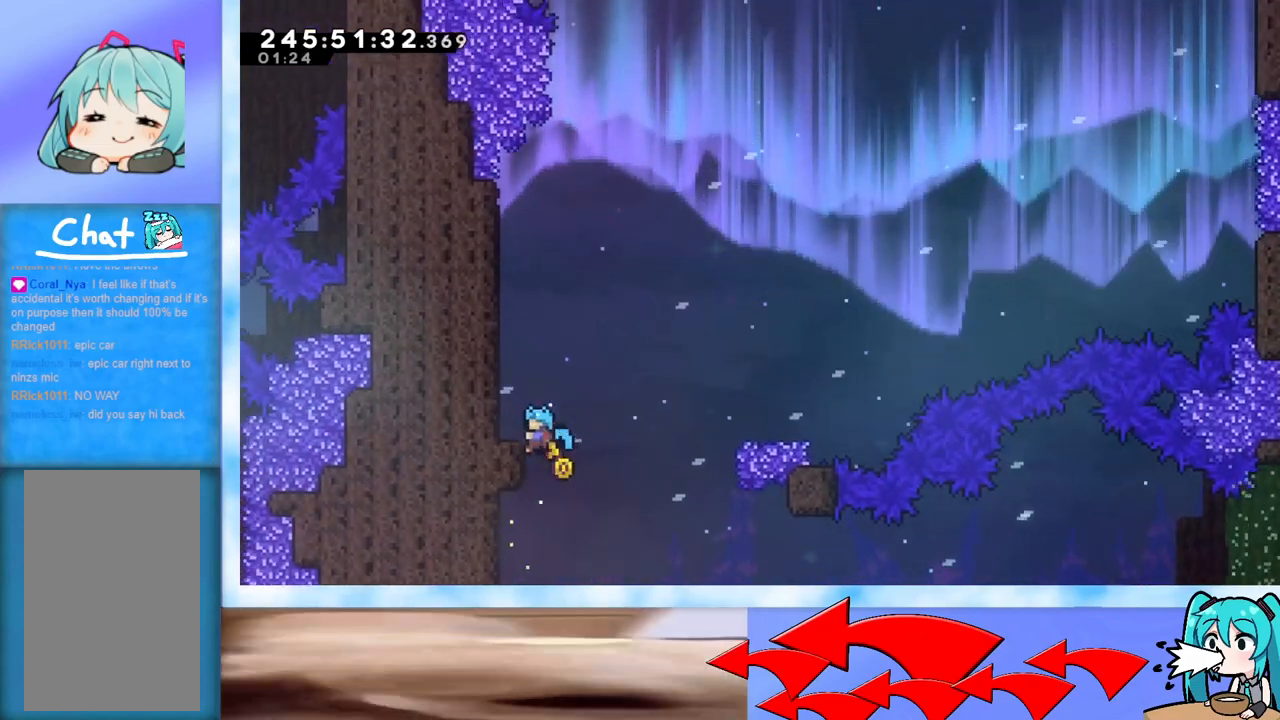
{"keys": ["down"], "events": [[83, "j2", "down"], [133, "j2", "up"], [183, "grab", "up"], [183, "jump", "up"], [283, "left", "up"], [500, "down", "down"]]}
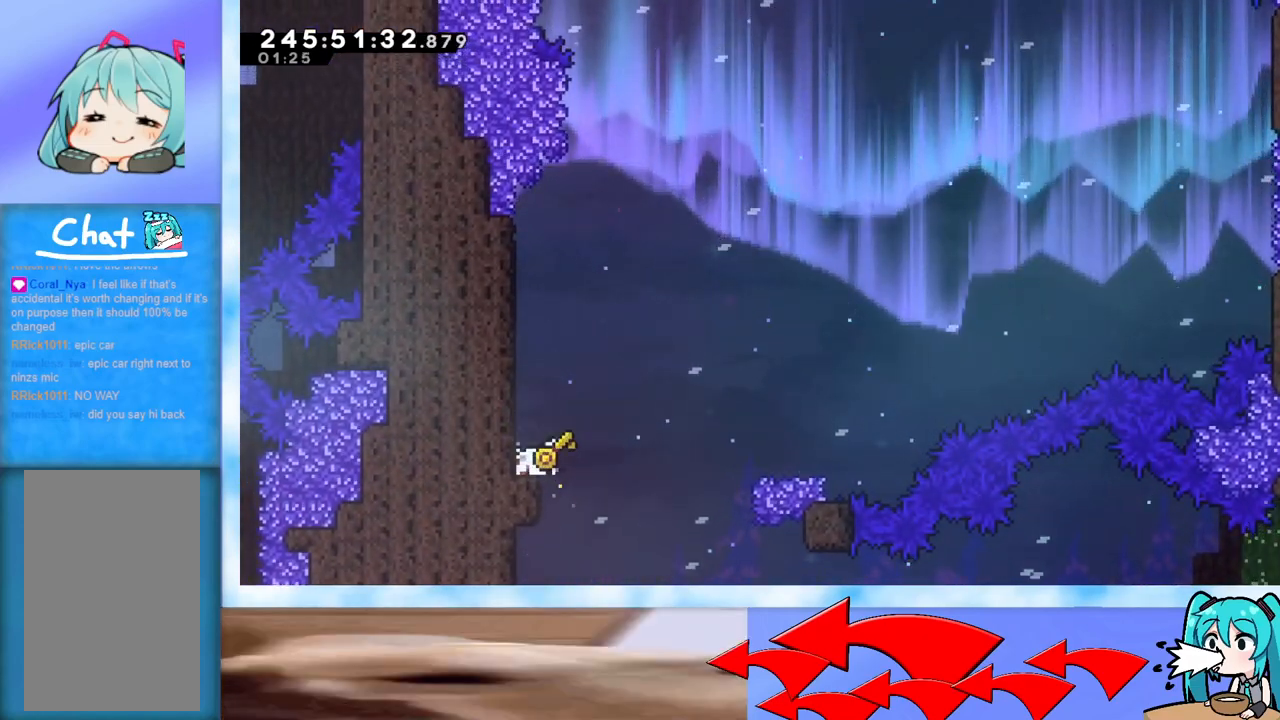
{"keys": ["jump", "right", "up"], "events": [[50, "dash", "down"], [50, "right", "down"], [100, "jump", "down"], [201, "dash", "up"], [201, "down", "up"], [201, "jump", "up"], [384, "jump", "down"], [384, "up", "down"]]}
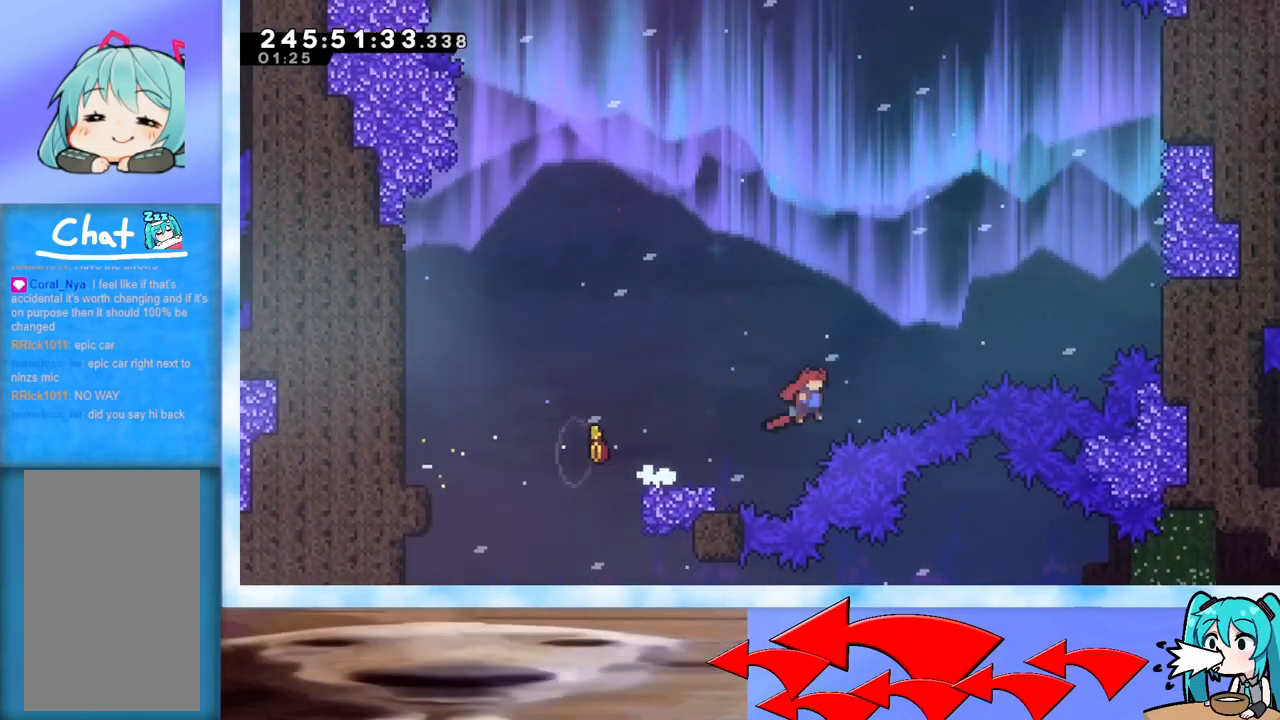
{"keys": ["grab", "jump", "right", "up"], "events": [[200, "dash", "down"], [350, "dash", "up"], [450, "grab", "down"]]}
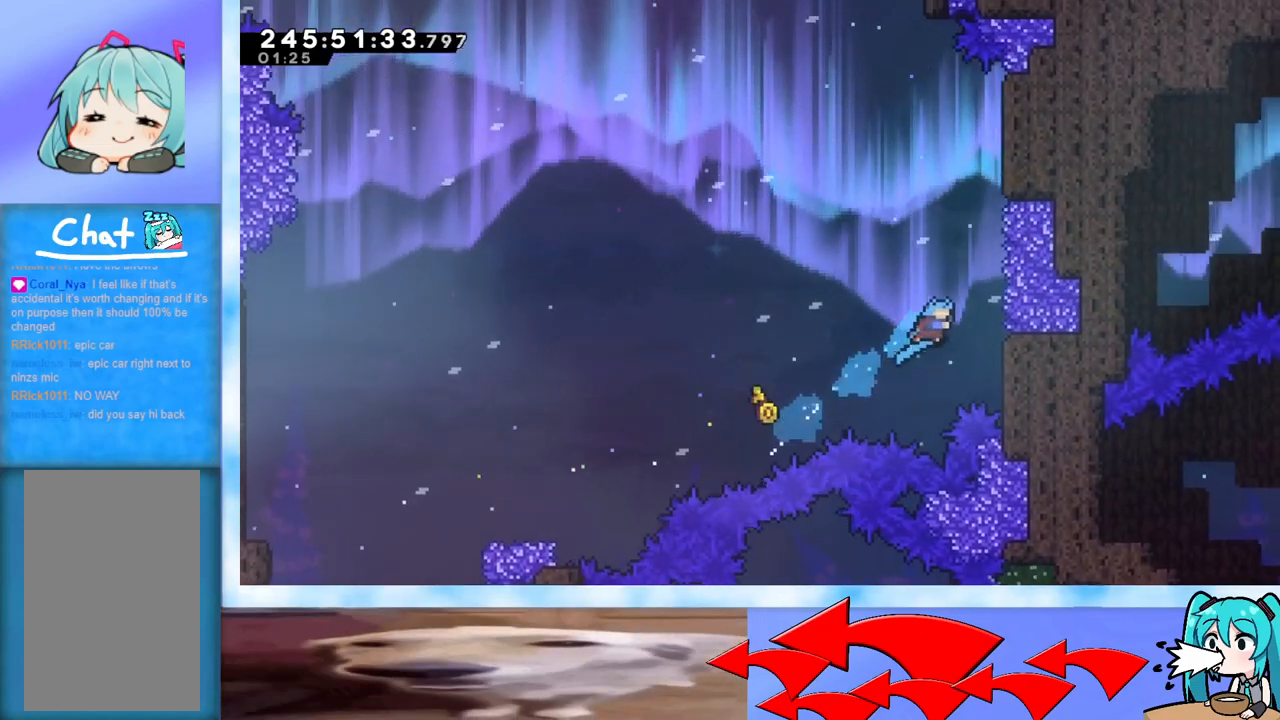
{"keys": ["grab", "jump", "right"], "events": [[134, "jump", "up"], [184, "jump", "down"], [284, "right", "up"], [284, "up", "up"], [417, "grab", "up"], [417, "jump", "up"], [467, "jump", "down"], [501, "grab", "down"], [501, "right", "down"]]}
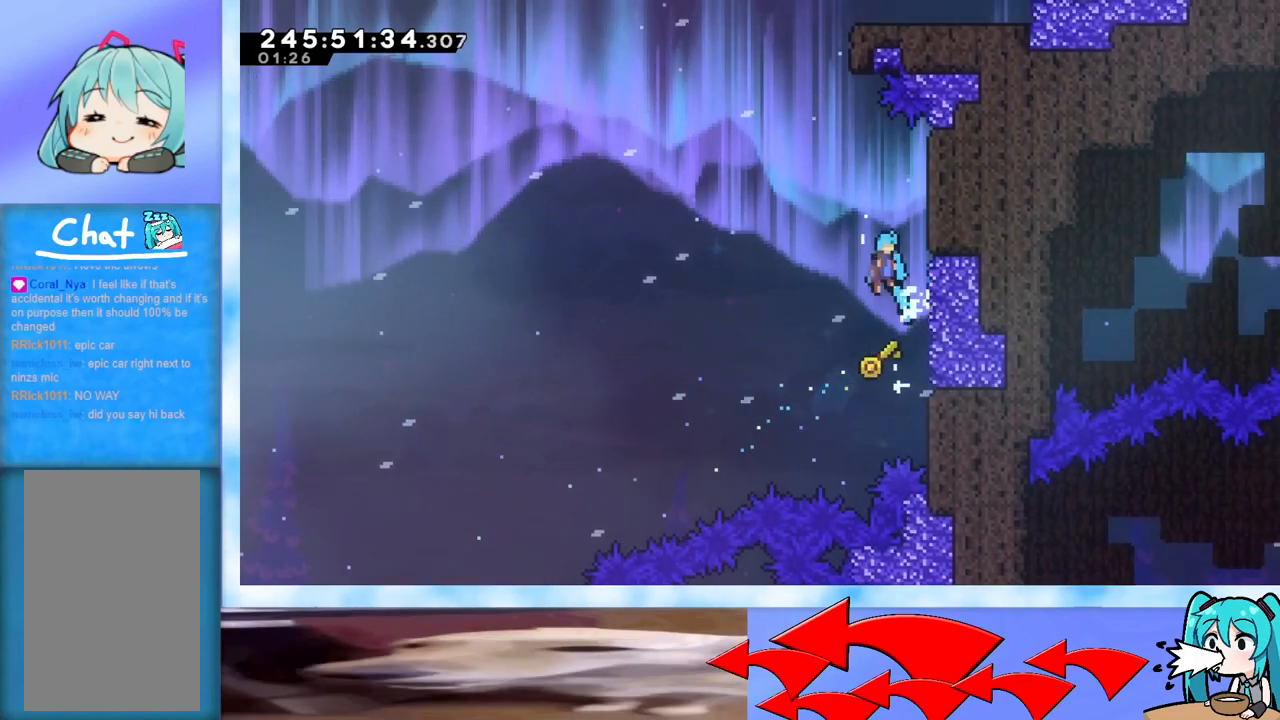
{"keys": ["jump"], "events": [[334, "jump", "up"], [384, "grab", "up"], [384, "right", "up"], [434, "jump", "down"]]}
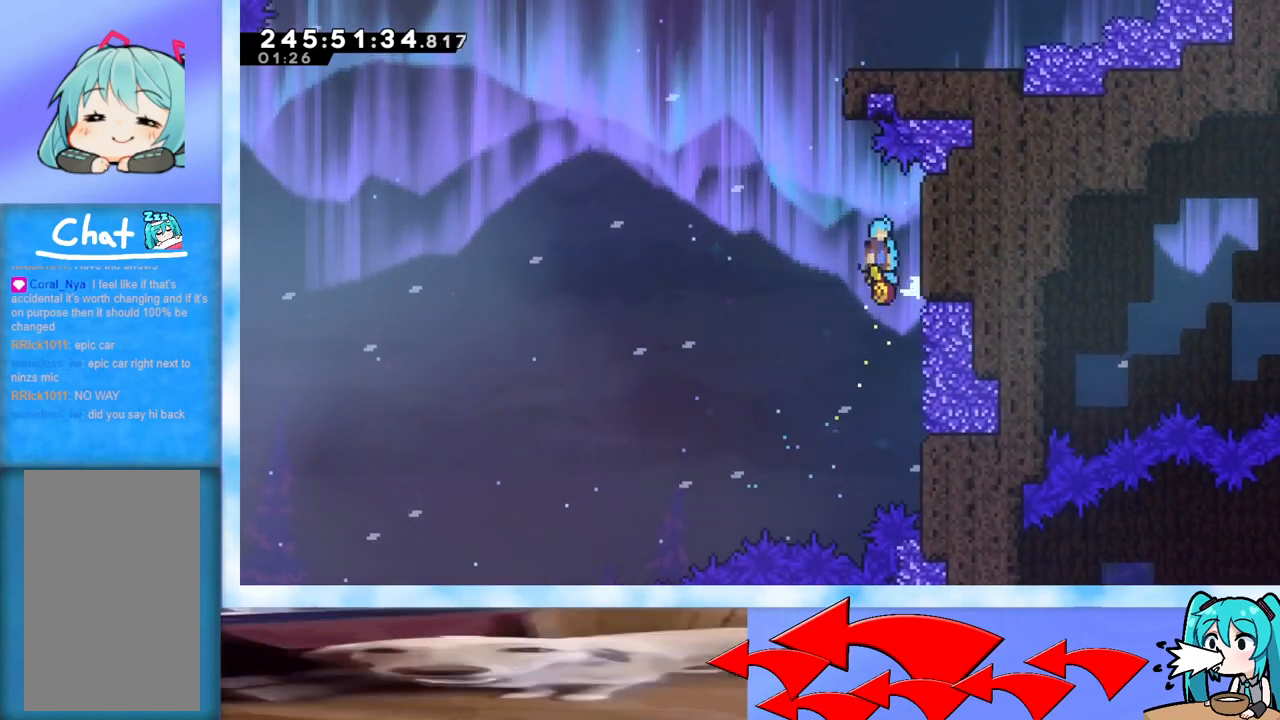
{"keys": ["grab", "left"], "events": [[17, "grab", "down"], [167, "right", "down"], [451, "jump", "up"], [451, "right", "up"], [501, "left", "down"]]}
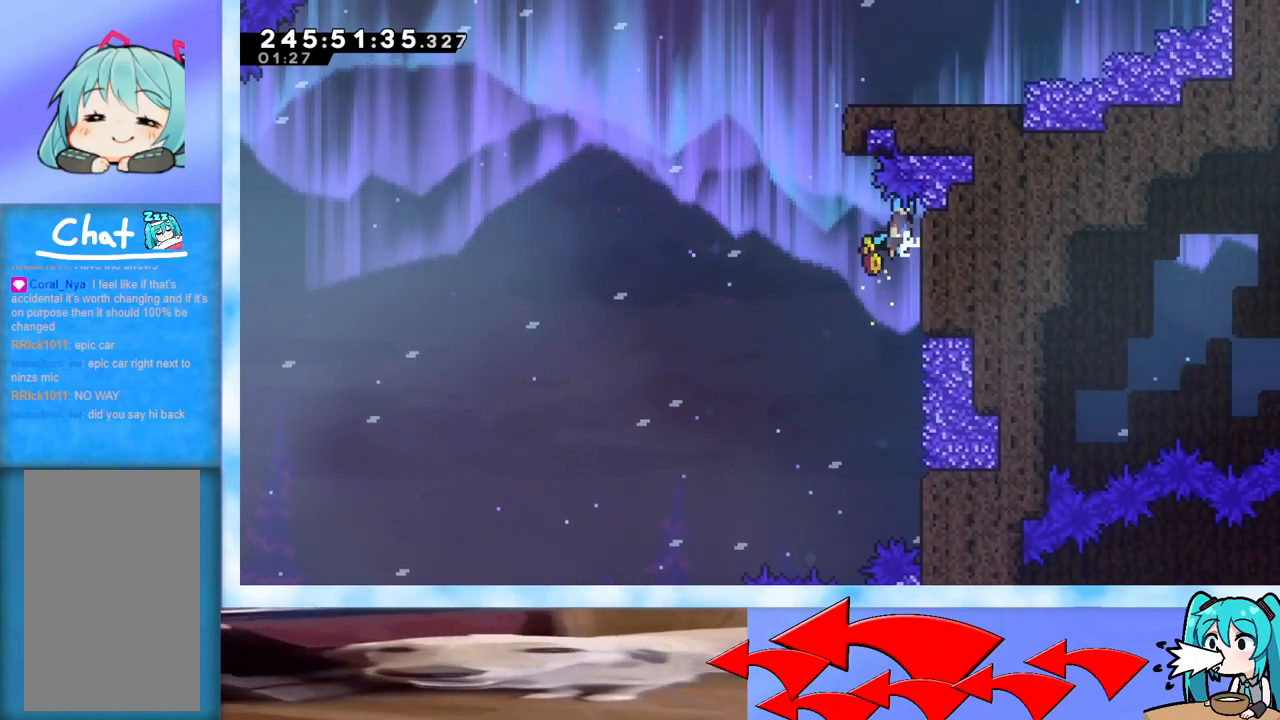
{"keys": ["grab", "j2", "jump", "right"], "events": [[50, "jump", "down"], [167, "left", "up"], [217, "right", "down"], [317, "j2", "down"]]}
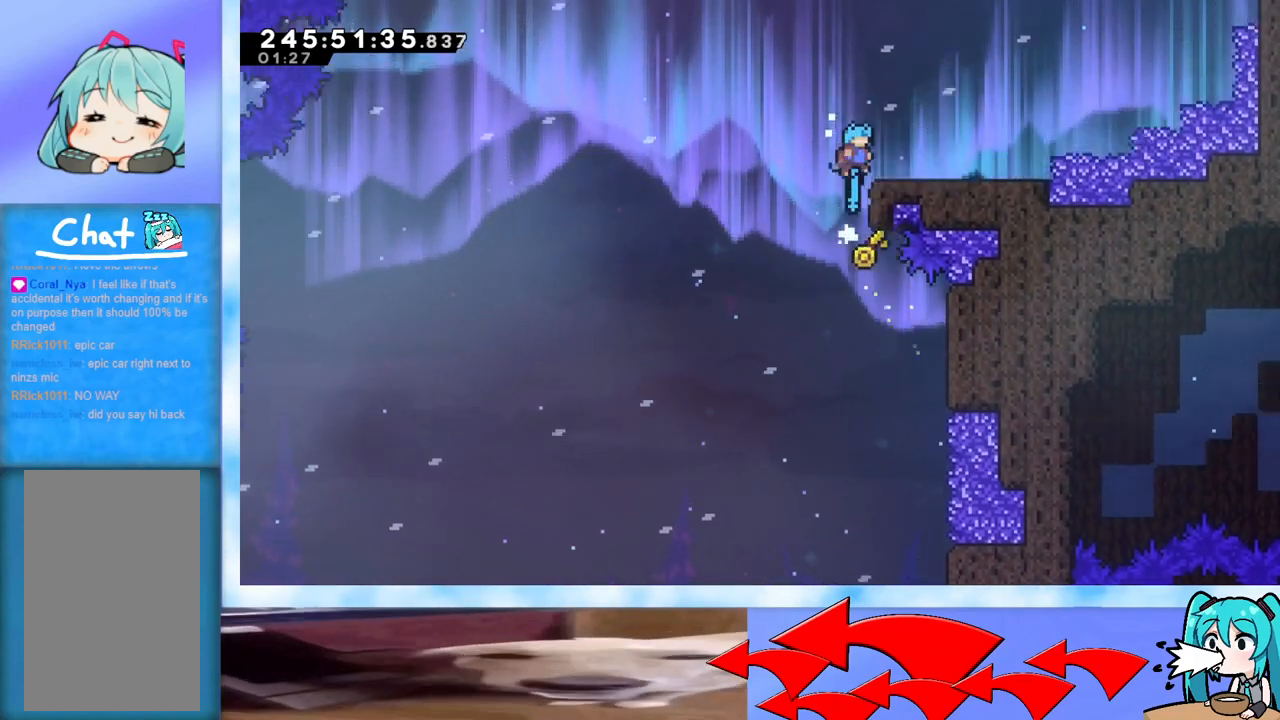
{"keys": ["dash", "right"], "events": [[50, "j2", "up"], [100, "j2", "down"], [184, "j2", "up"], [234, "grab", "up"], [234, "jump", "up"], [284, "right", "up"], [434, "right", "down"], [467, "dash", "down"]]}
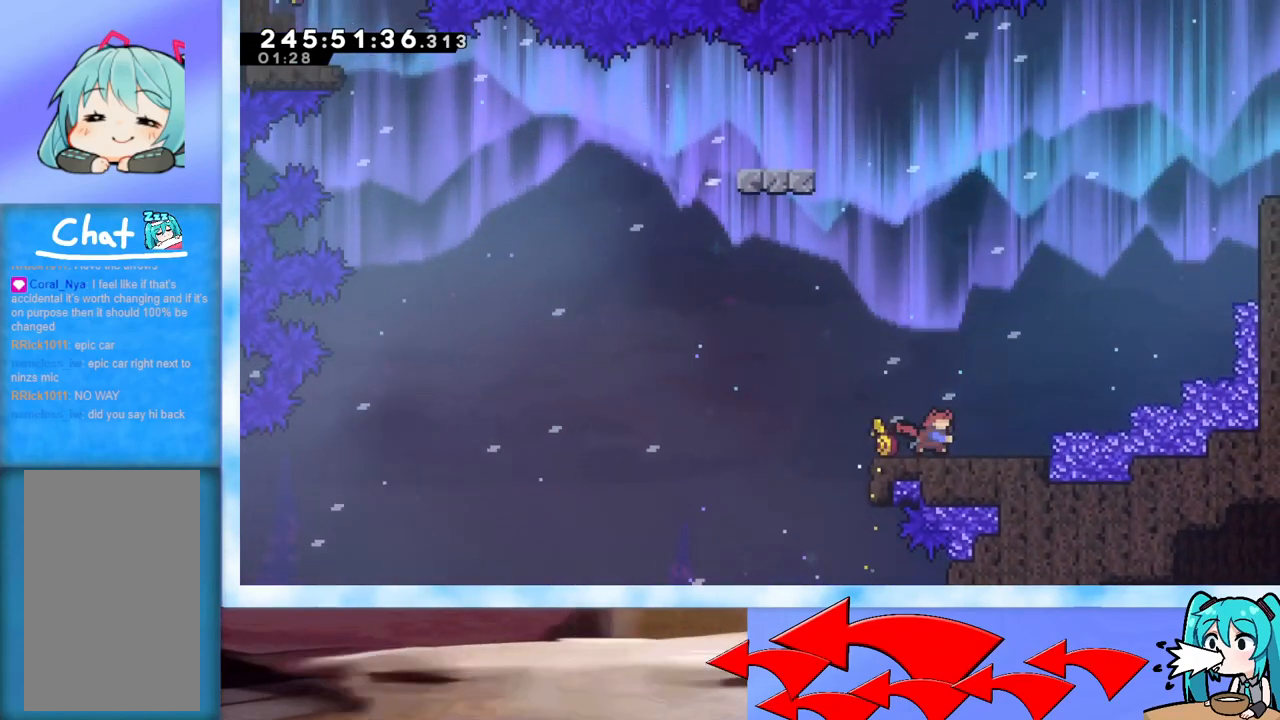
{"keys": ["grab", "jump", "right"], "events": [[117, "dash", "up"], [167, "jump", "down"], [267, "grab", "down"]]}
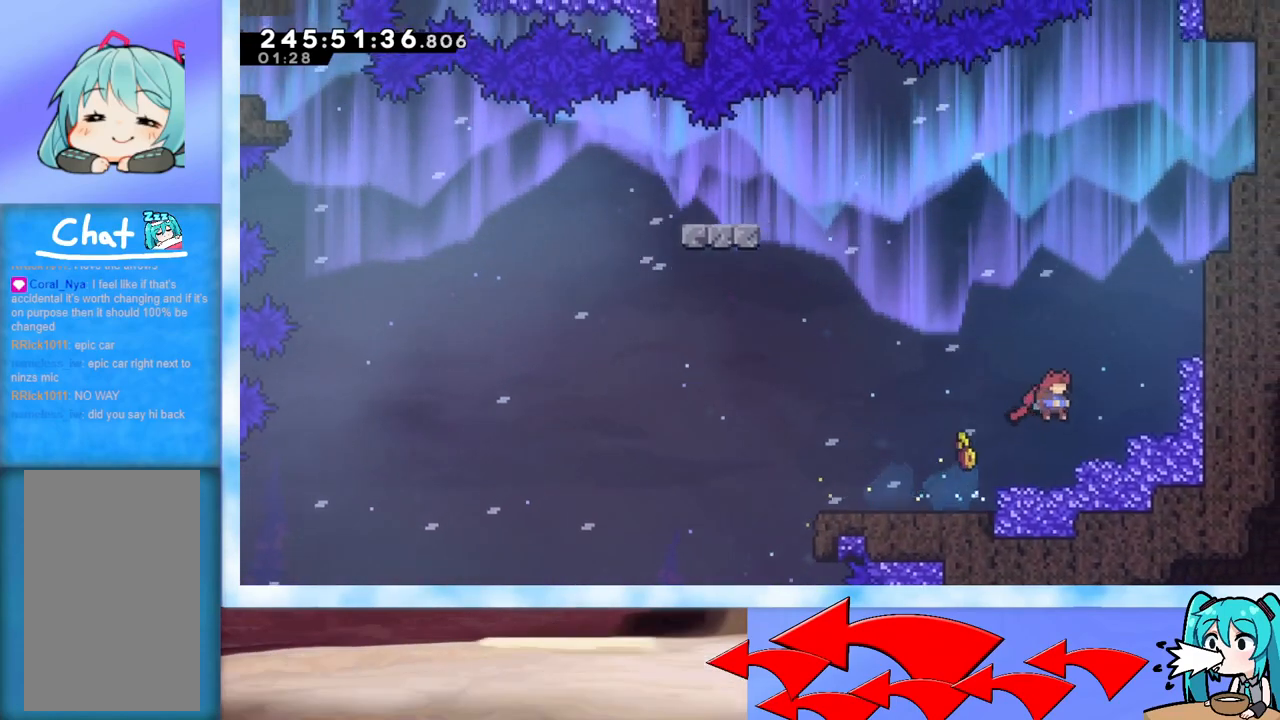
{"keys": ["grab", "jump", "right"], "events": [[234, "j2", "down"], [417, "j2", "up"]]}
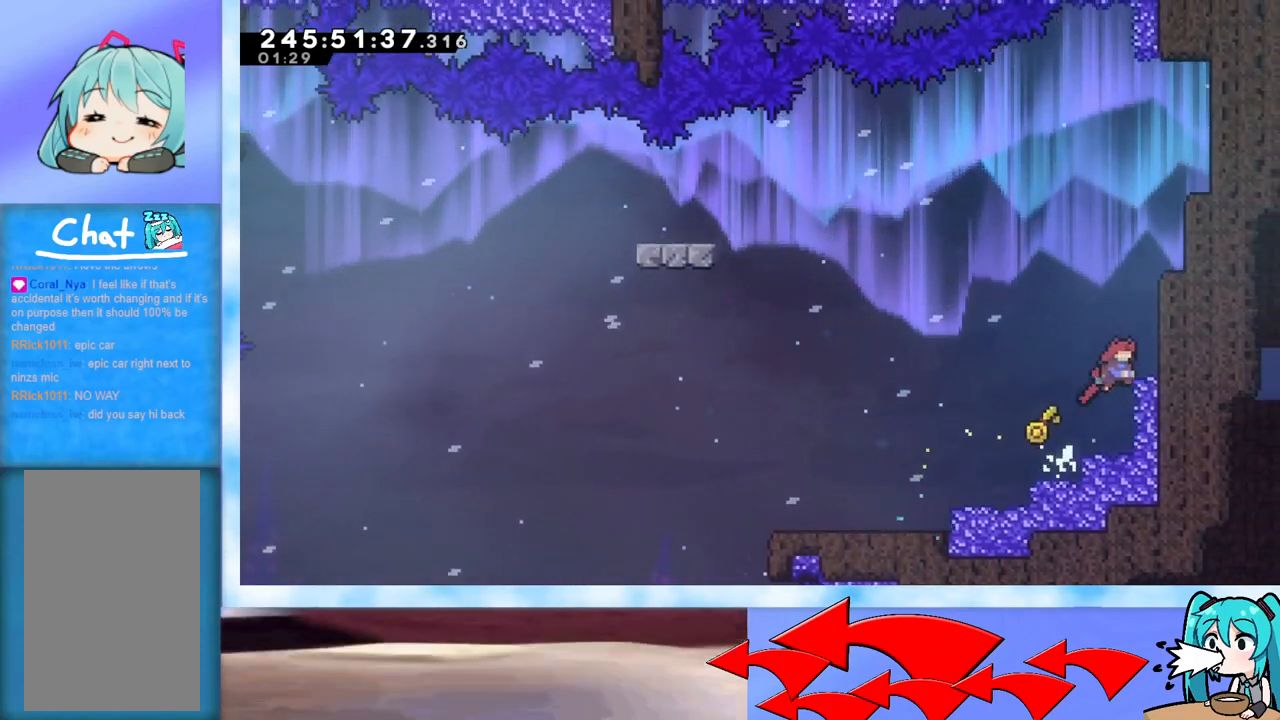
{"keys": ["right"], "events": [[67, "j2", "down"], [150, "j2", "up"], [283, "j2", "down"], [434, "j2", "up"], [484, "grab", "up"], [484, "jump", "up"]]}
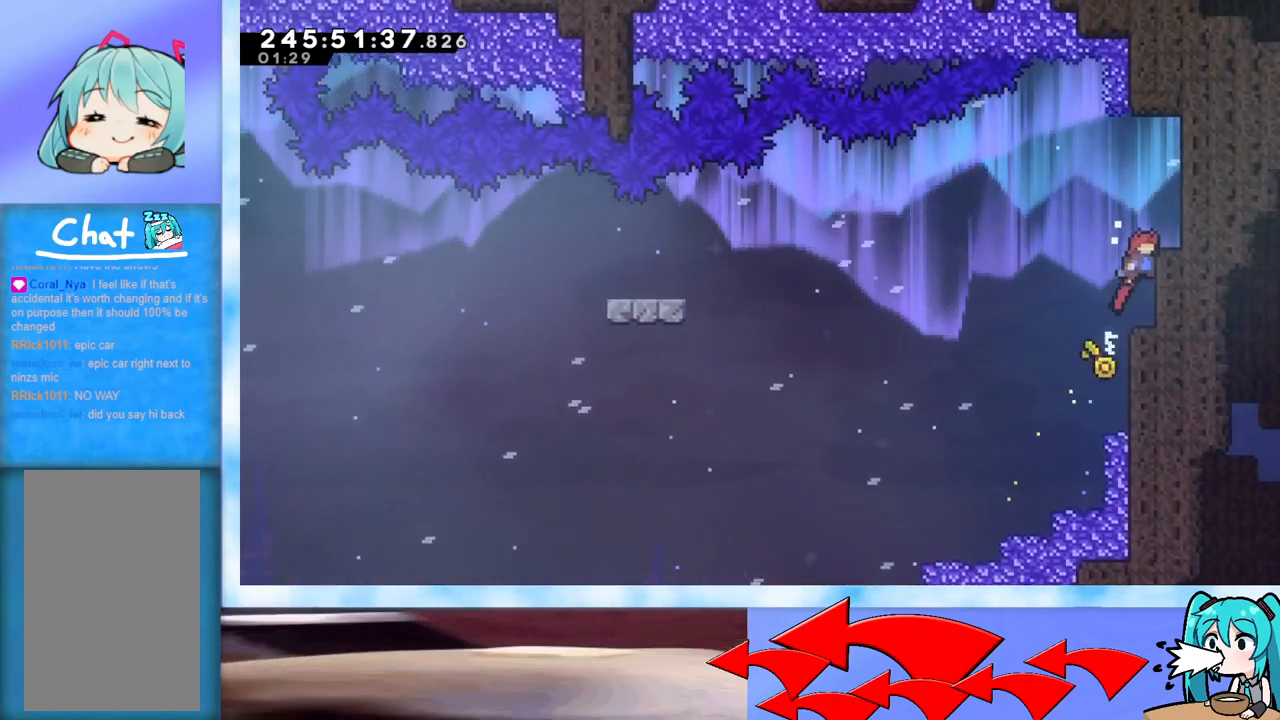
{"keys": [], "events": [[117, "grab", "down"], [117, "jump", "down"], [434, "grab", "up"], [434, "jump", "up"], [484, "right", "up"]]}
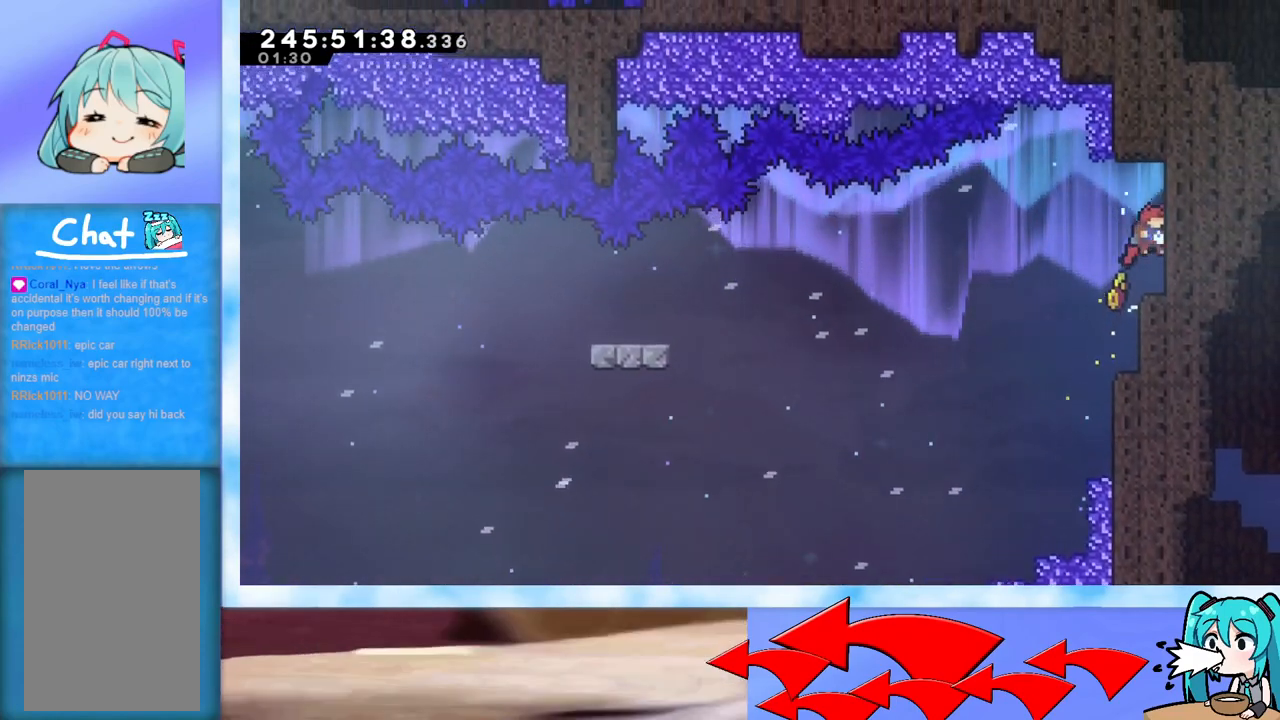
{"keys": [], "events": []}
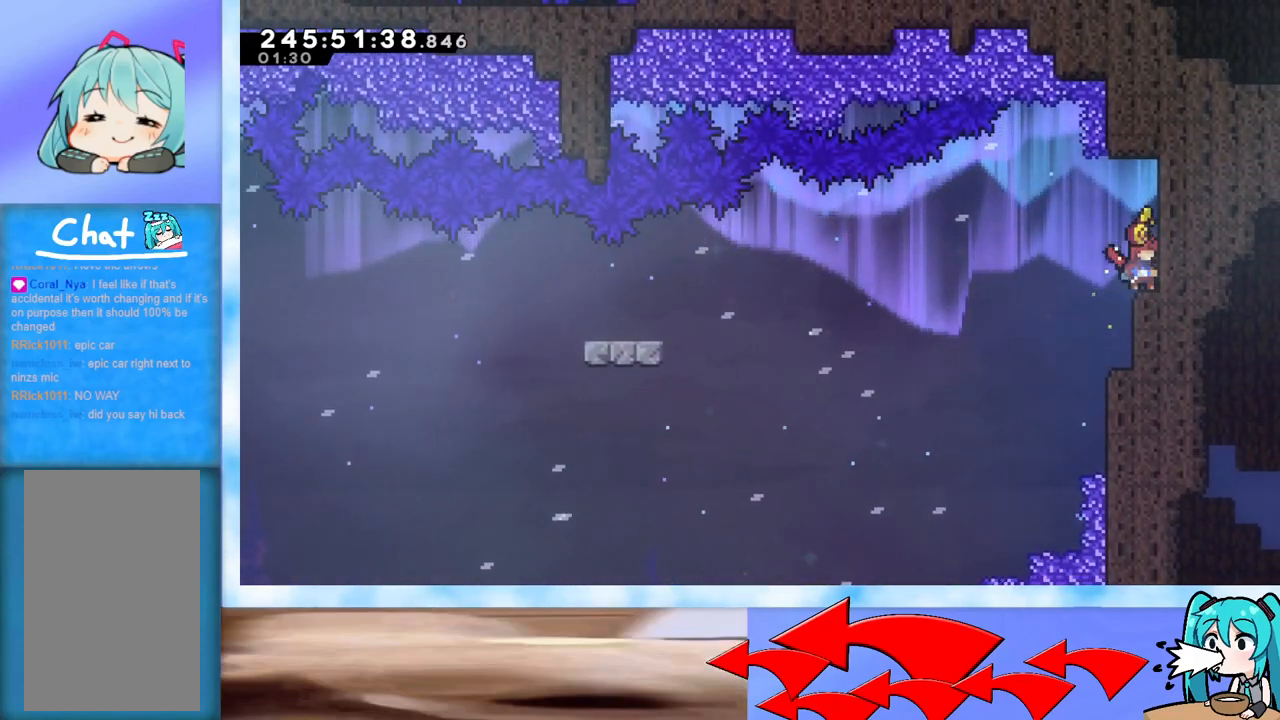
{"keys": [], "events": []}
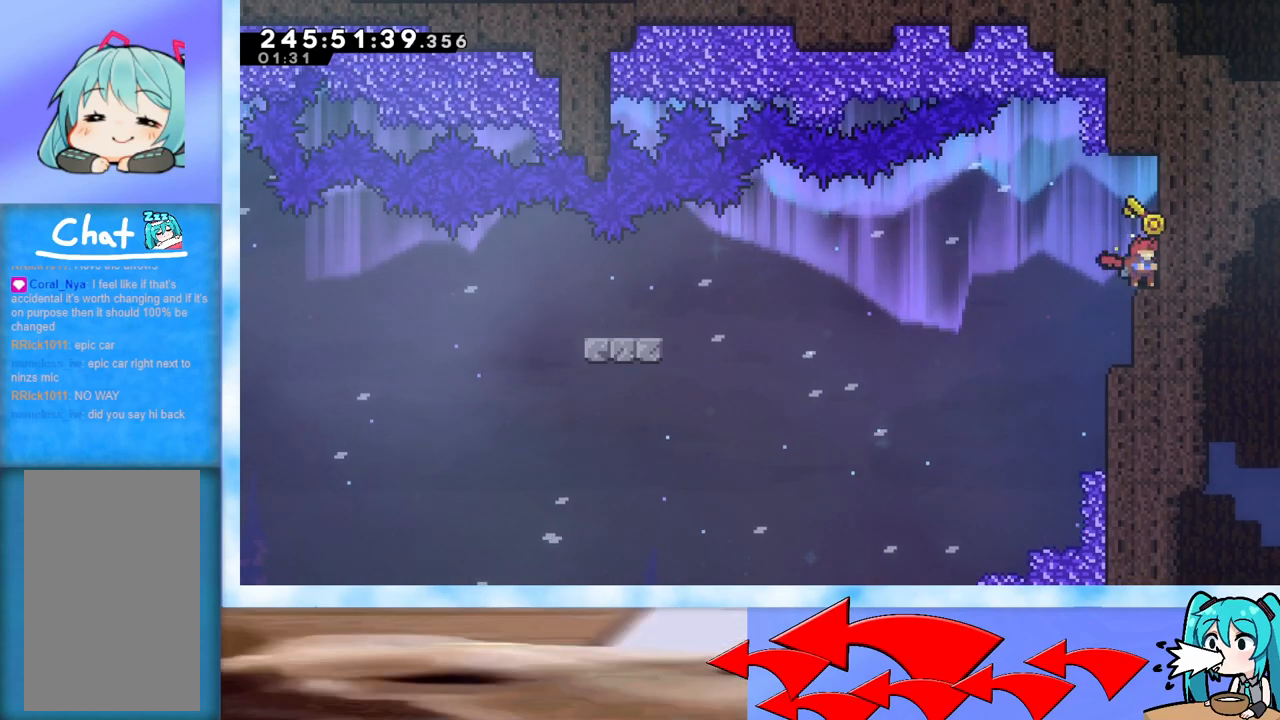
{"keys": ["left"], "events": [[350, "dash", "down"], [350, "down", "down"], [350, "right", "down"], [450, "right", "up"], [500, "dash", "up"], [500, "down", "up"], [500, "left", "down"]]}
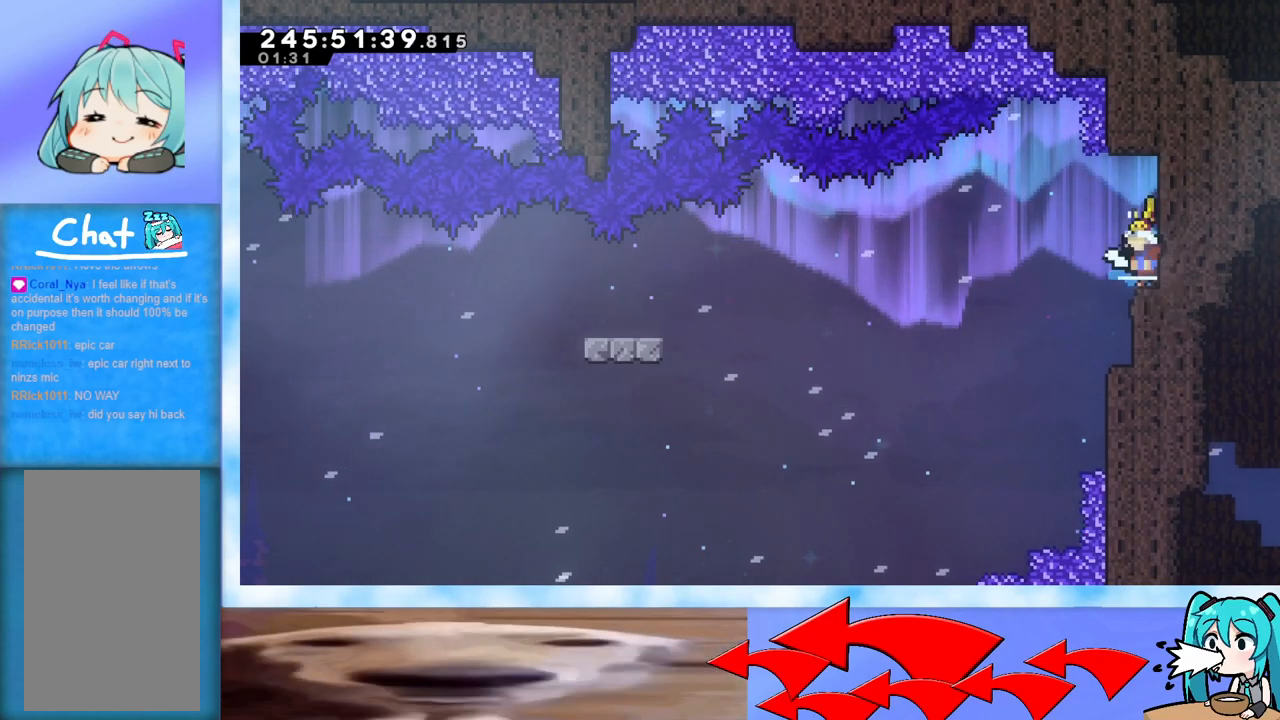
{"keys": ["left"], "events": [[34, "jump", "down"], [501, "jump", "up"]]}
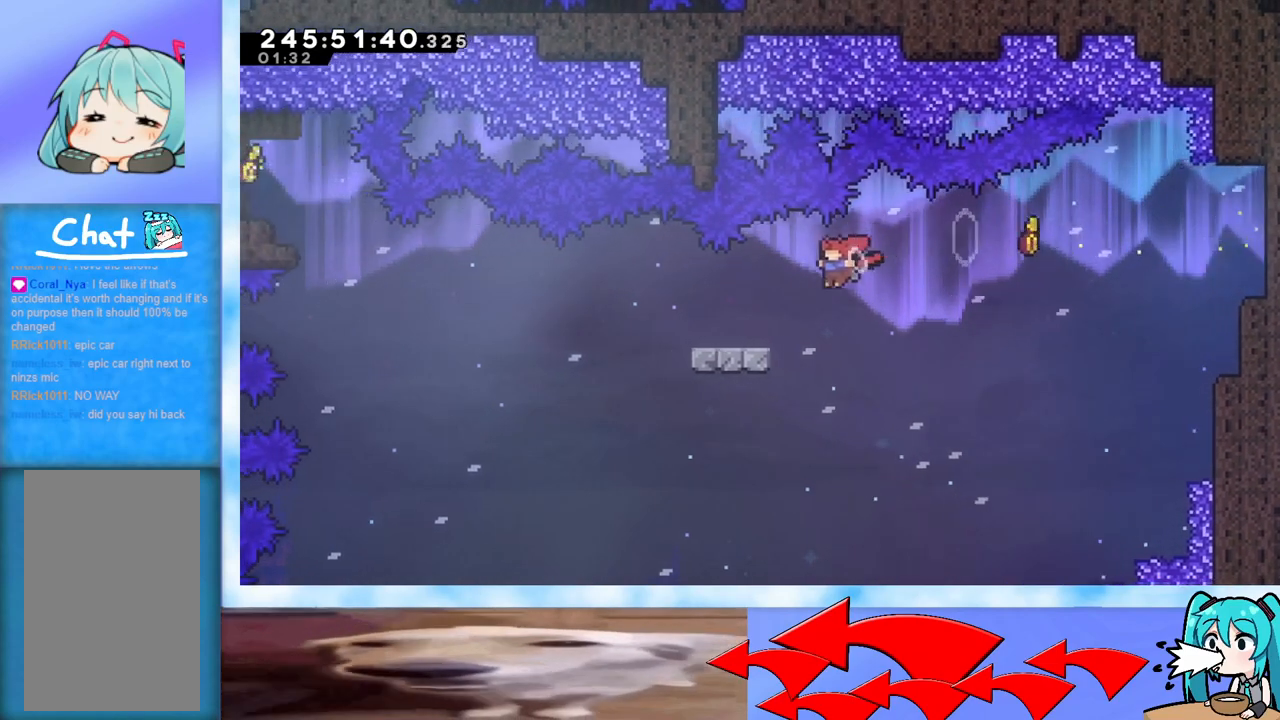
{"keys": ["jump", "left", "up"], "events": [[50, "dash", "down"], [50, "down", "down"], [200, "dash", "up"], [200, "down", "up"], [233, "jump", "down"], [334, "up", "down"]]}
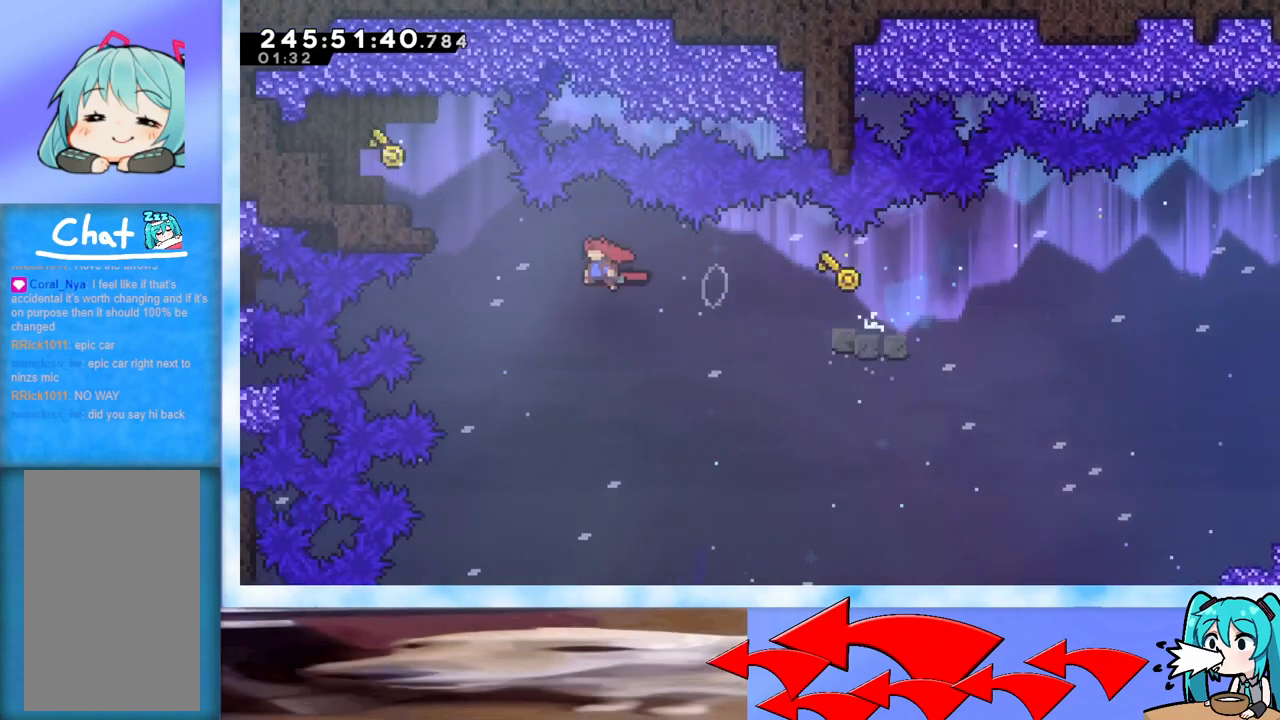
{"keys": [], "events": [[117, "dash", "down"], [217, "dash", "up"], [301, "grab", "down"], [401, "grab", "up"], [451, "up", "up"], [501, "jump", "up"], [501, "left", "up"]]}
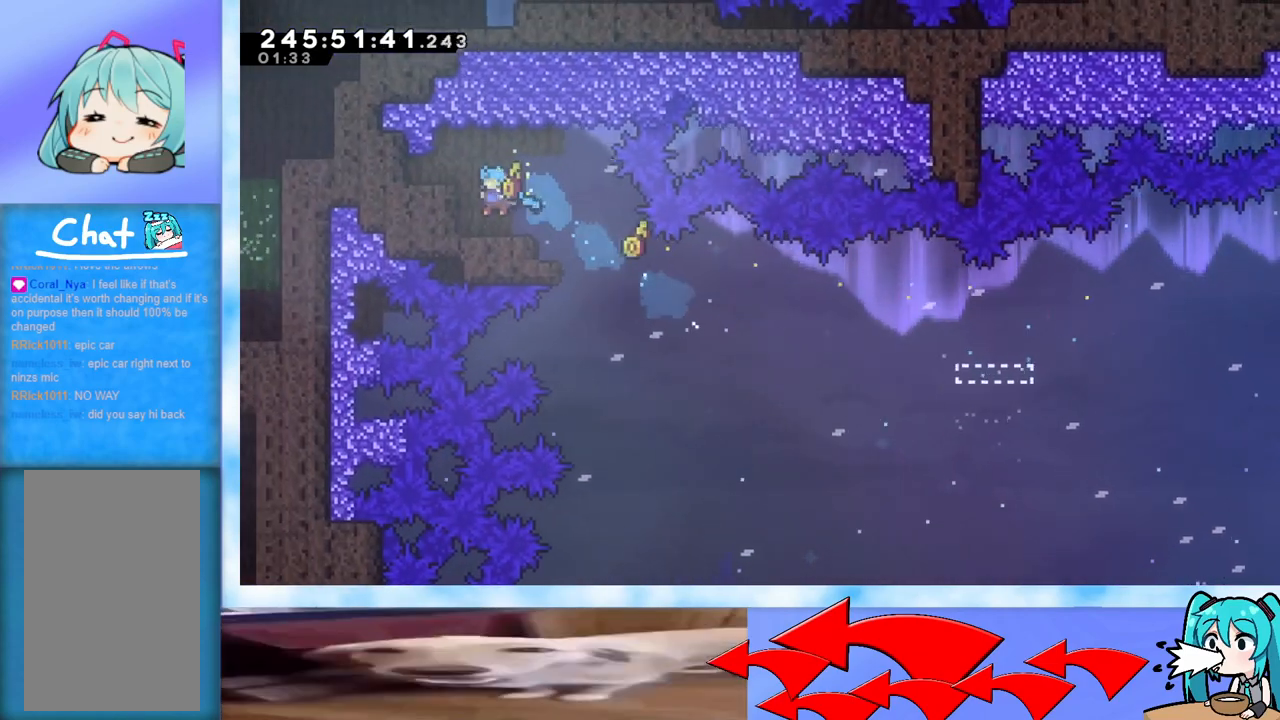
{"keys": ["down", "right"], "events": [[167, "jump", "down"], [167, "right", "down"], [217, "jump", "up"], [467, "down", "down"]]}
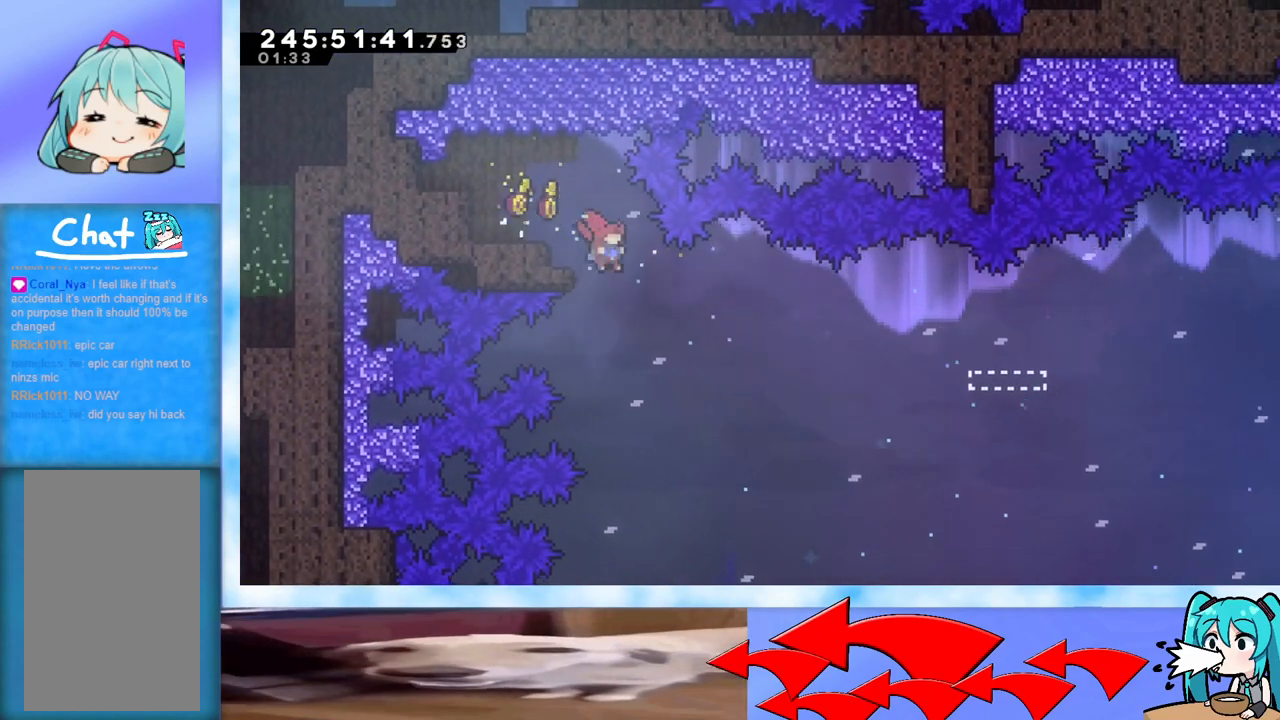
{"keys": ["down"], "events": [[100, "right", "up"]]}
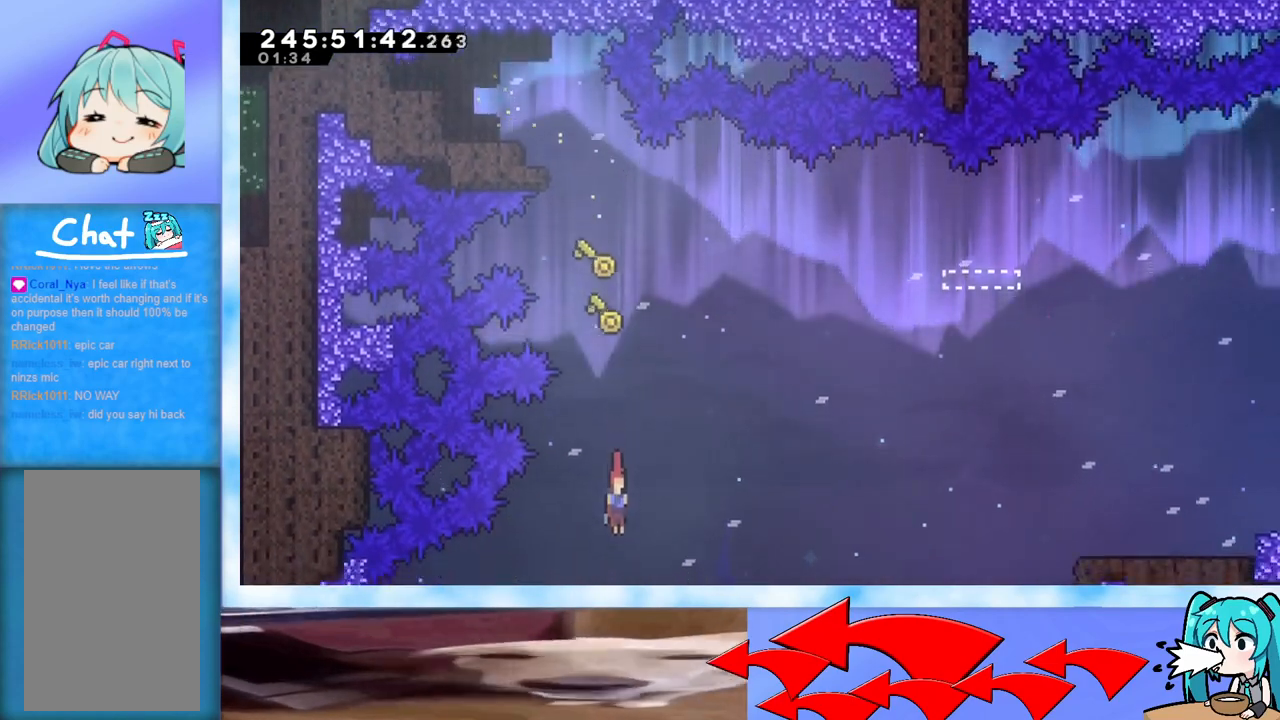
{"keys": [], "events": [[117, "down", "up"]]}
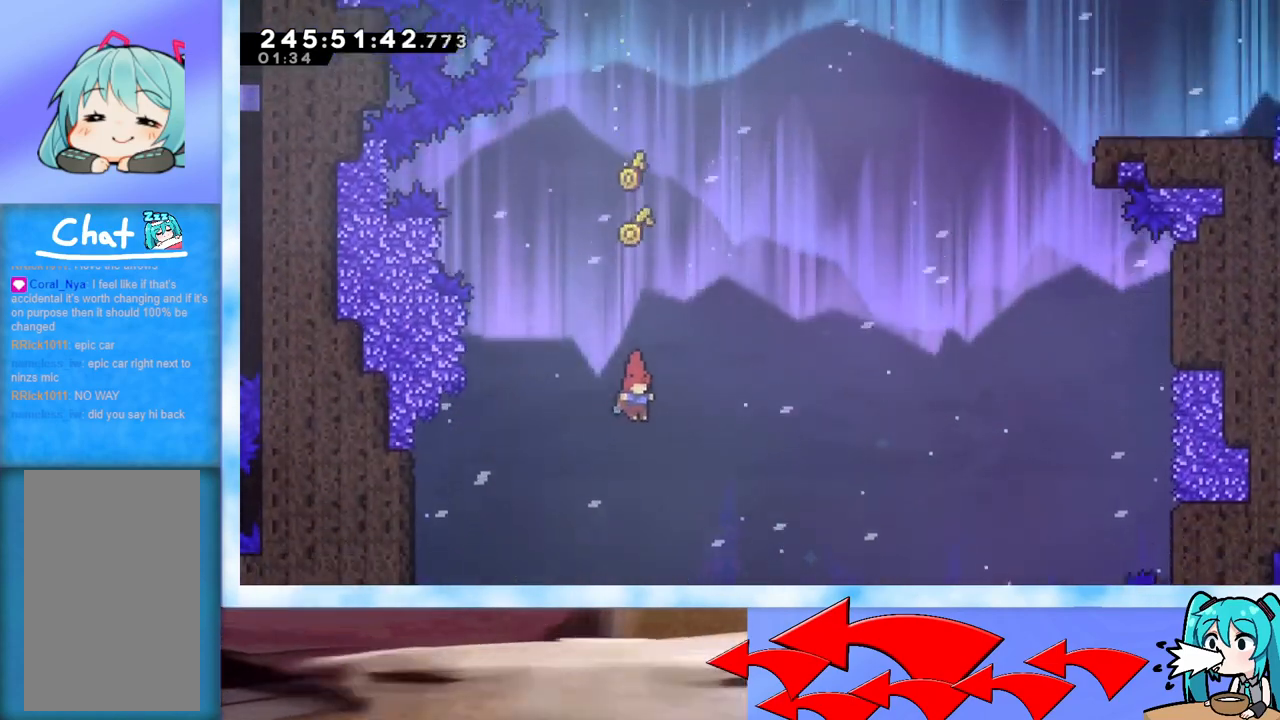
{"keys": ["left"], "events": [[133, "left", "down"]]}
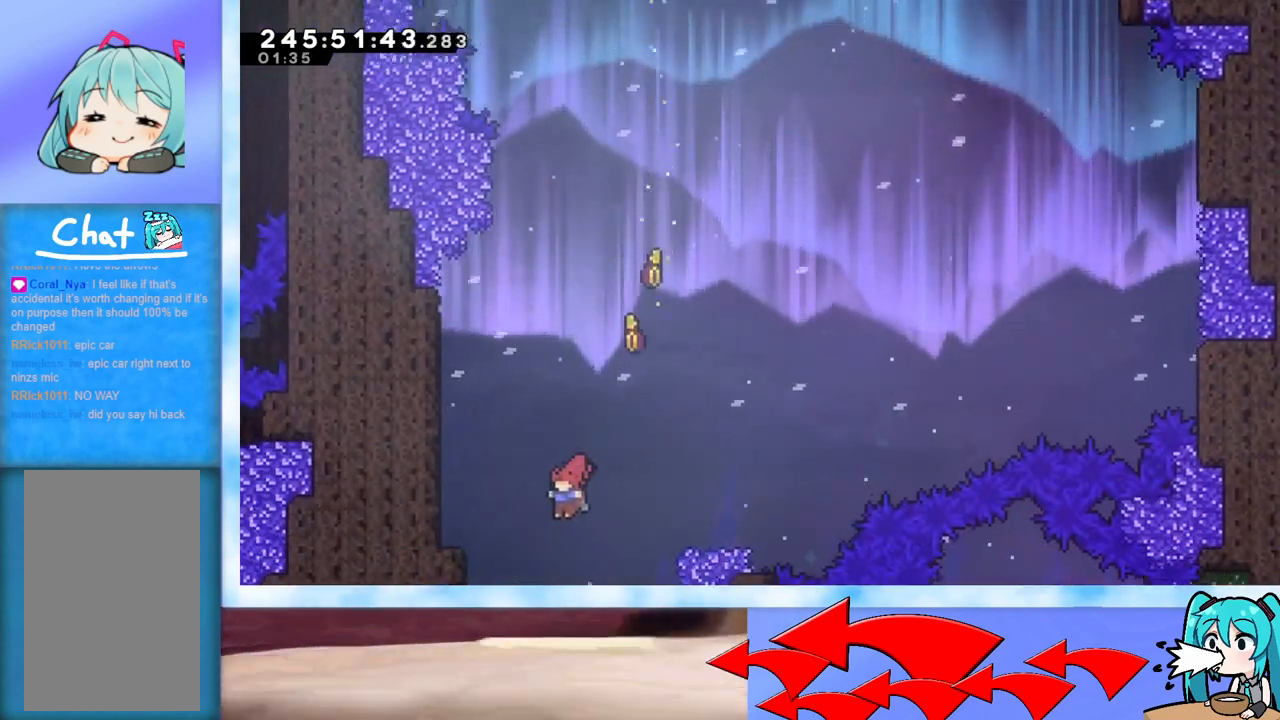
{"keys": [], "events": [[100, "left", "up"]]}
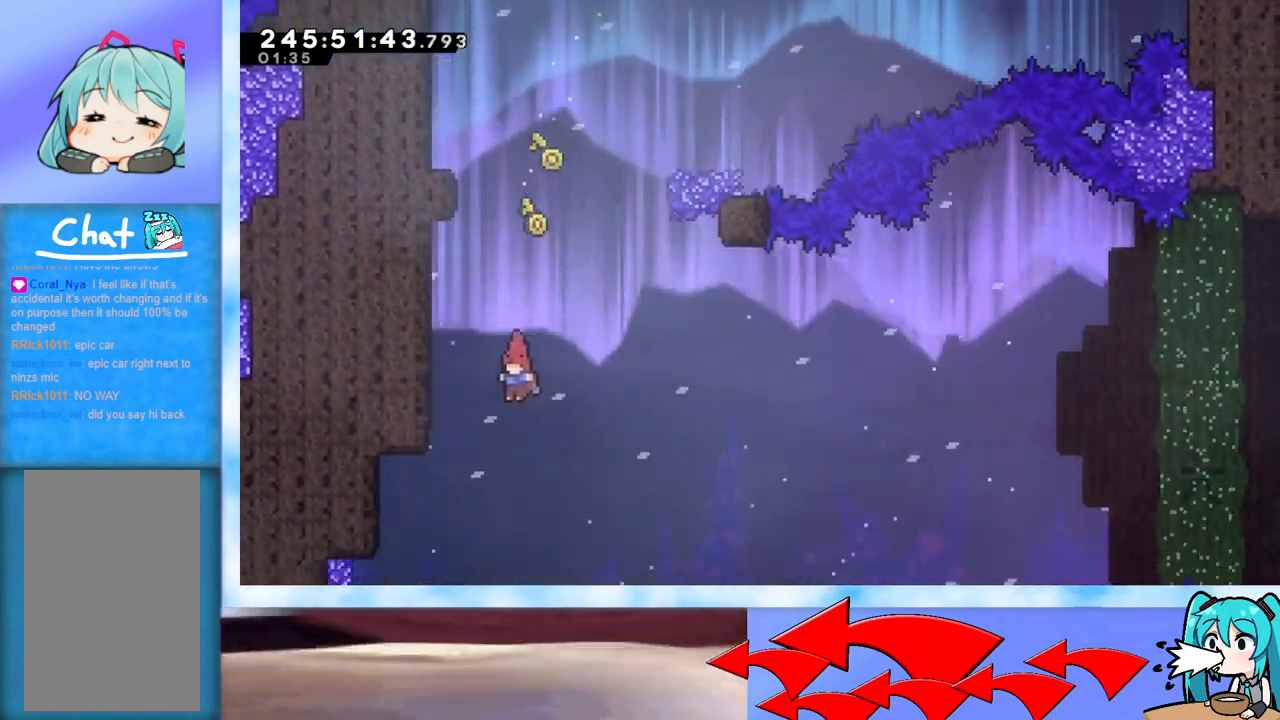
{"keys": [], "events": [[267, "left", "down"], [450, "left", "up"]]}
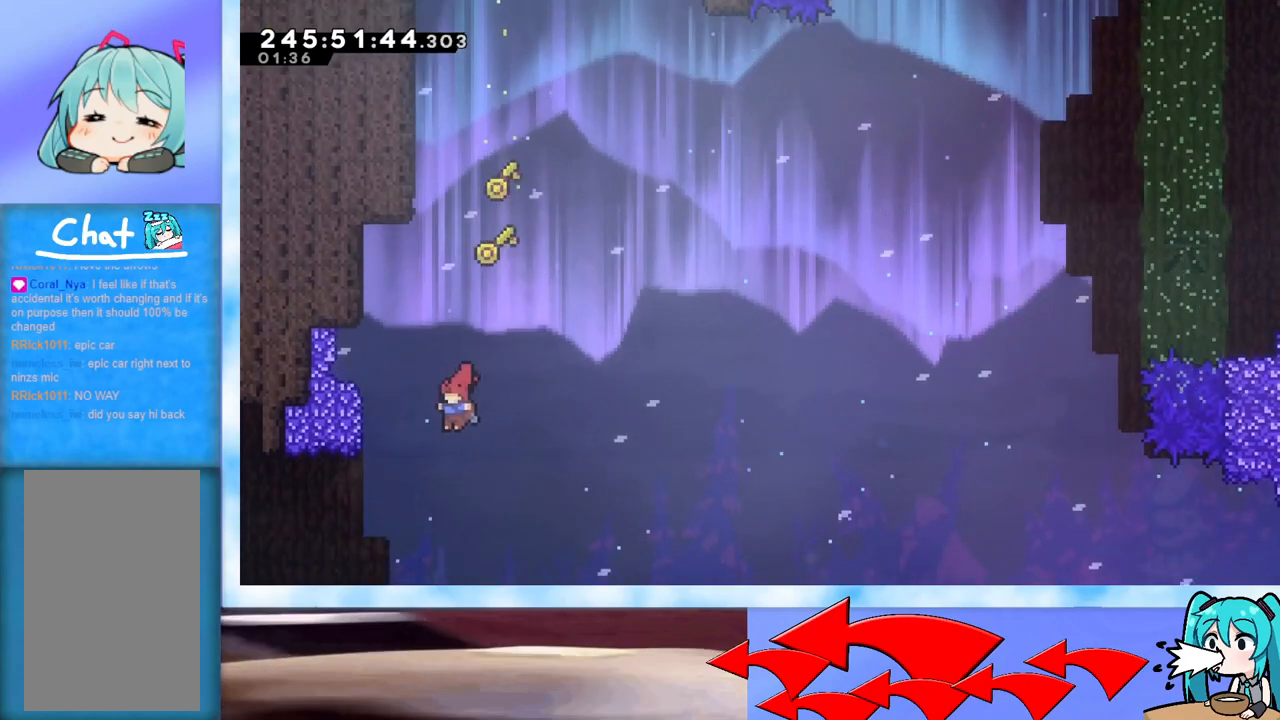
{"keys": [], "events": [[34, "left", "down"], [467, "left", "up"]]}
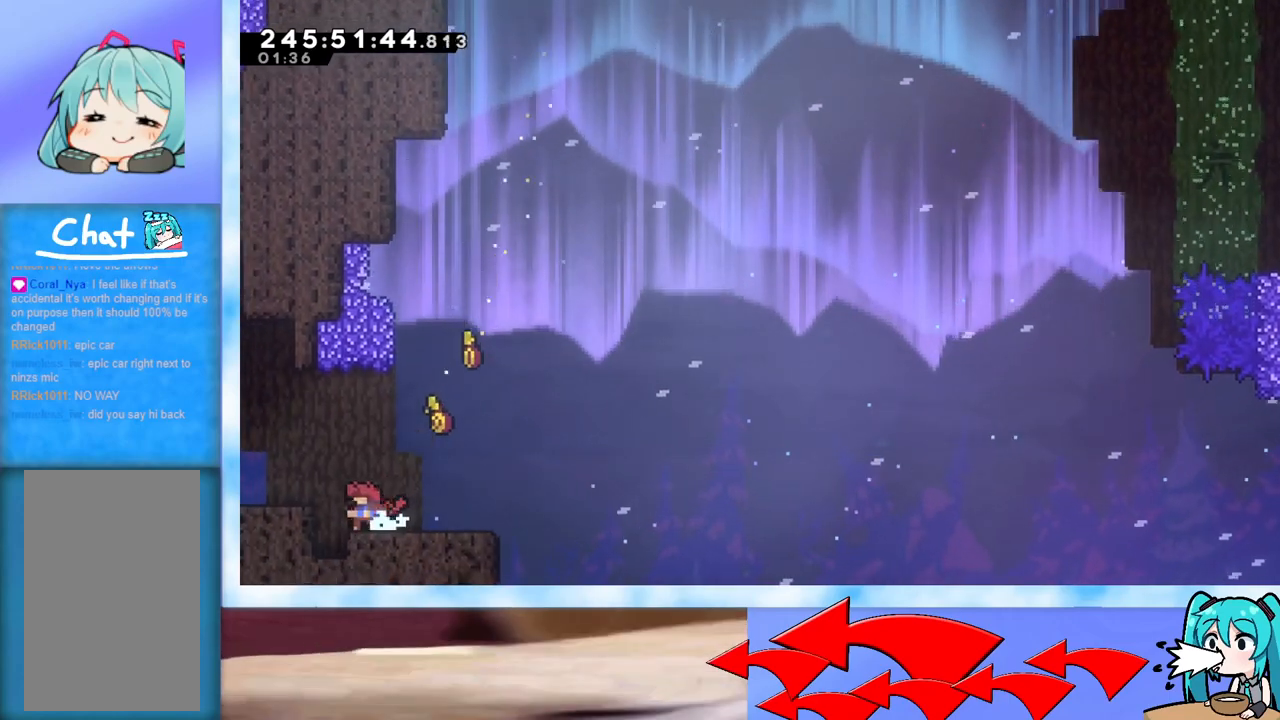
{"keys": ["left"], "events": [[100, "jump", "down"], [150, "left", "down"], [383, "jump", "up"]]}